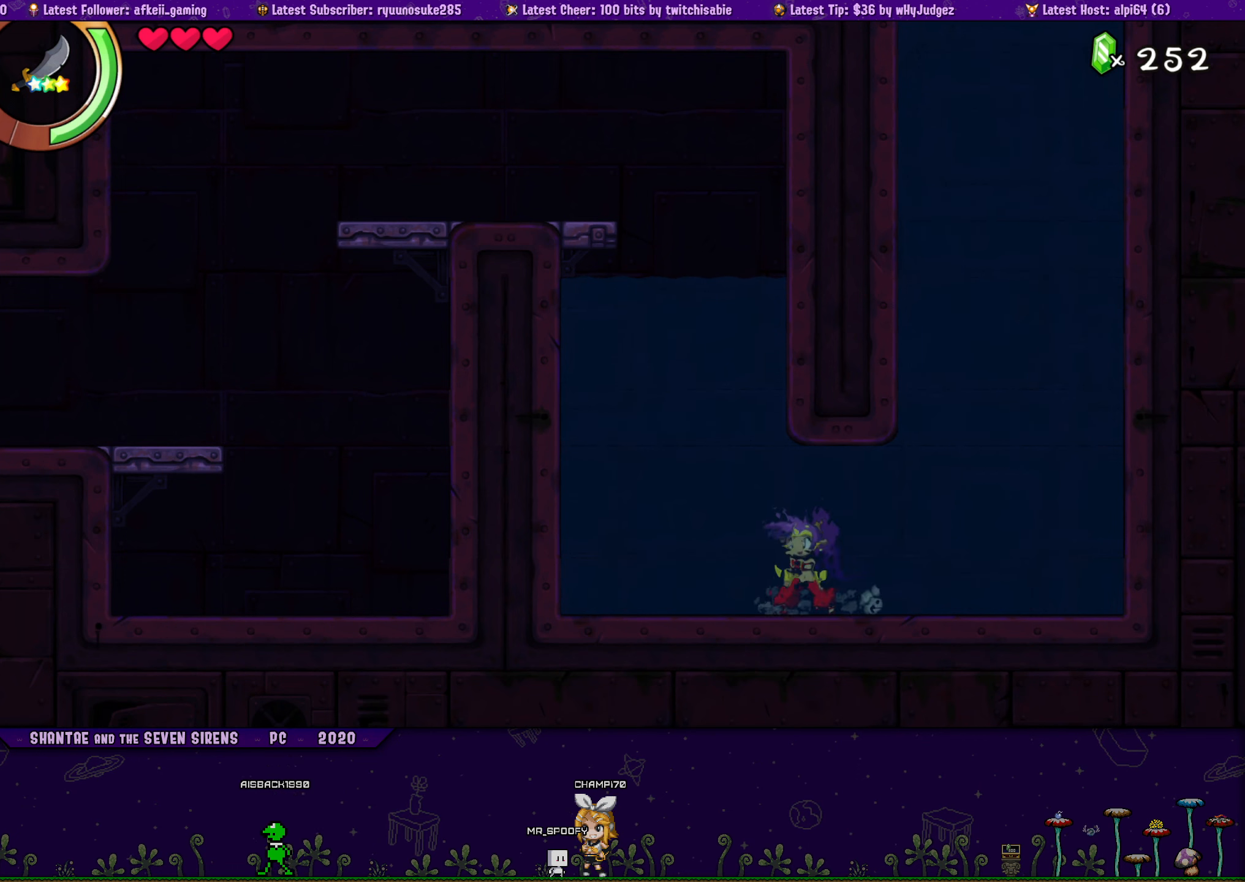
Gameplay with a controller (PlayStation layout); each line is a JSON object with the inputs held at the frame after it. "button_events" lists button changes between this image and that frame as [ms after this image, input, new state], when the widget could be followed in between (sticks are given only as held states). Not read: L1 L2 L3 R1 R2 R3 left_stick right_stick.
{"buttons": ["CROSS", "DPAD_RIGHT"], "button_events": [[33, "DPAD_RIGHT", "down"], [83, "CROSS", "down"], [133, "CROSS", "up"], [150, "DPAD_RIGHT", "up"], [217, "DPAD_LEFT", "down"], [300, "DPAD_LEFT", "up"], [483, "DPAD_RIGHT", "down"], [500, "CROSS", "down"]]}
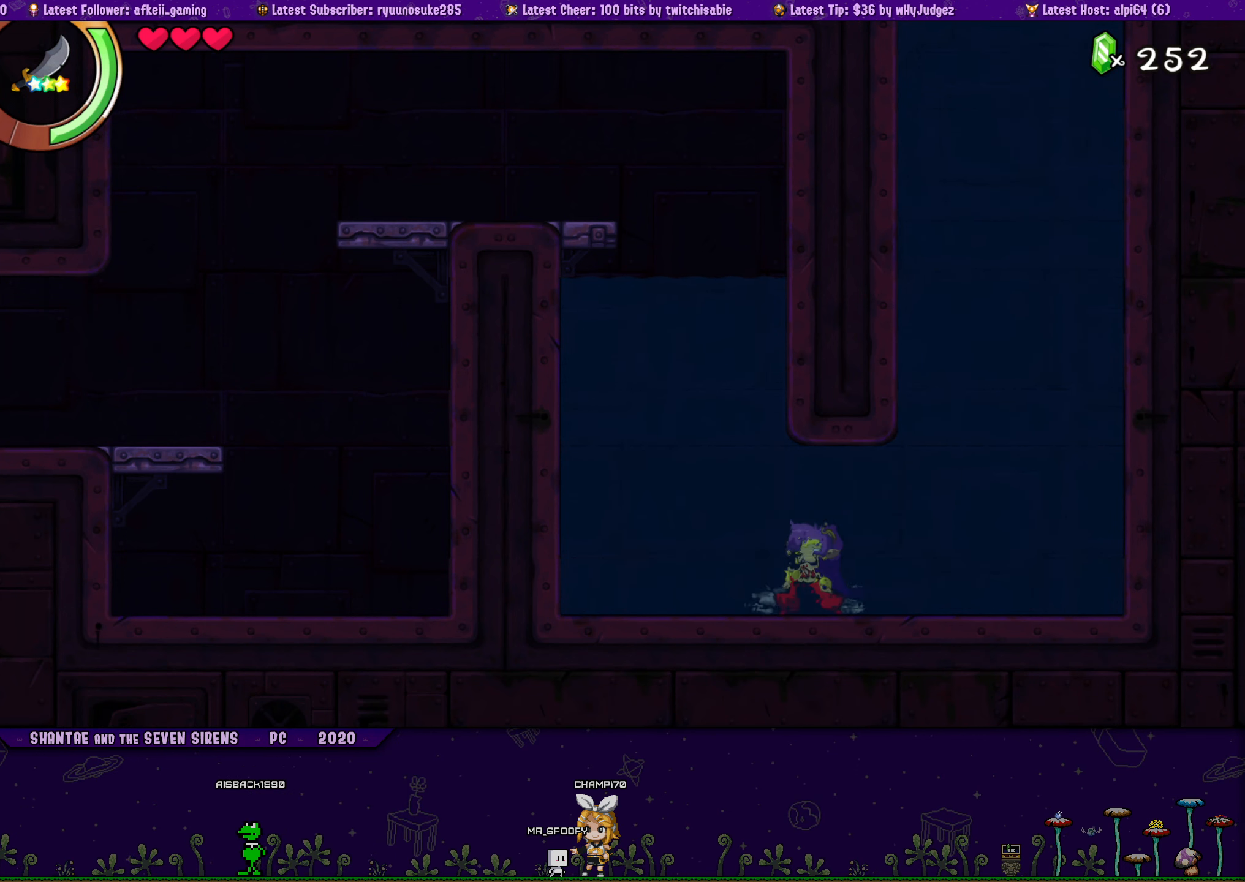
{"buttons": ["CROSS", "DPAD_RIGHT"], "button_events": [[67, "CROSS", "up"], [100, "DPAD_RIGHT", "up"], [167, "DPAD_LEFT", "down"], [250, "DPAD_LEFT", "up"], [450, "DPAD_RIGHT", "down"], [500, "CROSS", "down"]]}
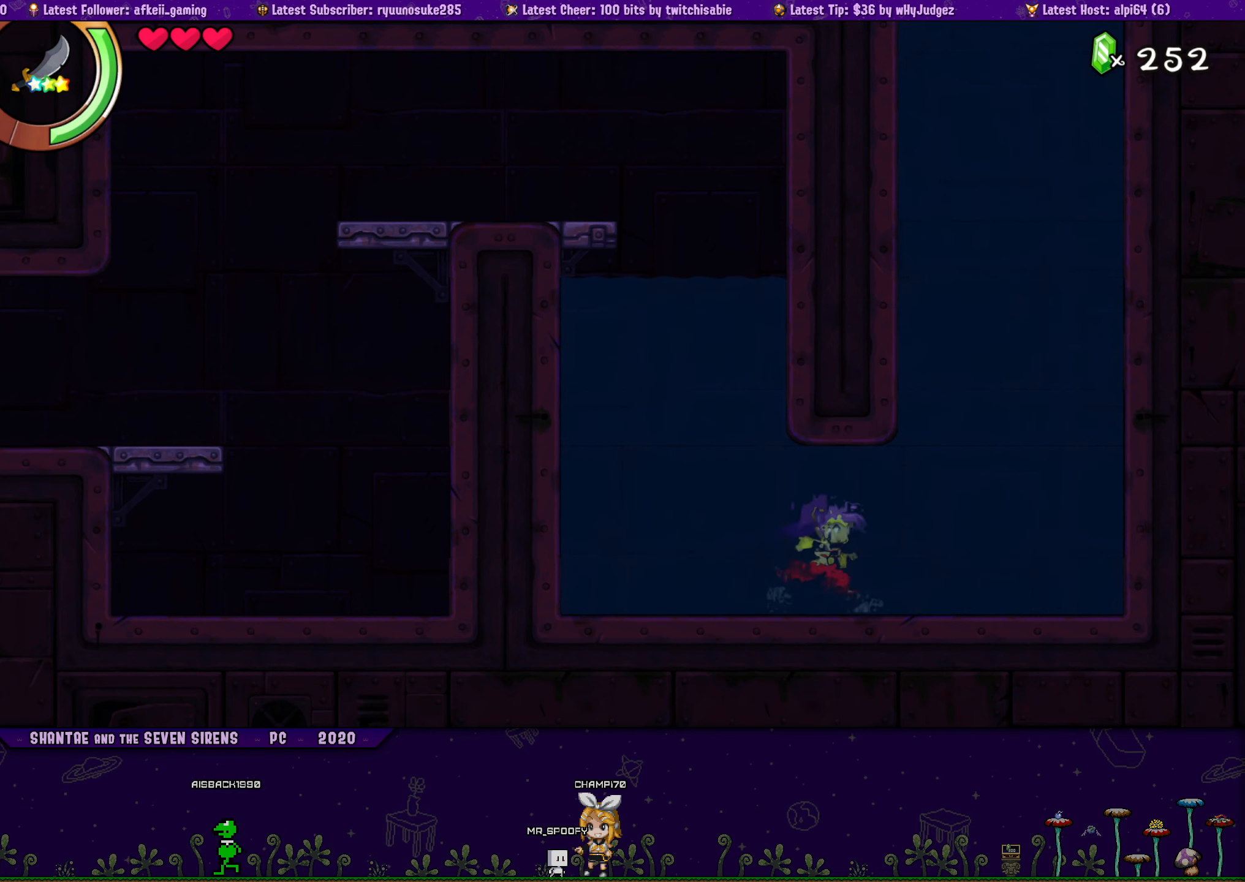
{"buttons": ["CROSS", "DPAD_RIGHT"], "button_events": [[50, "CROSS", "up"], [67, "DPAD_RIGHT", "up"], [133, "DPAD_LEFT", "down"], [233, "DPAD_LEFT", "up"], [417, "DPAD_RIGHT", "down"], [467, "CROSS", "down"]]}
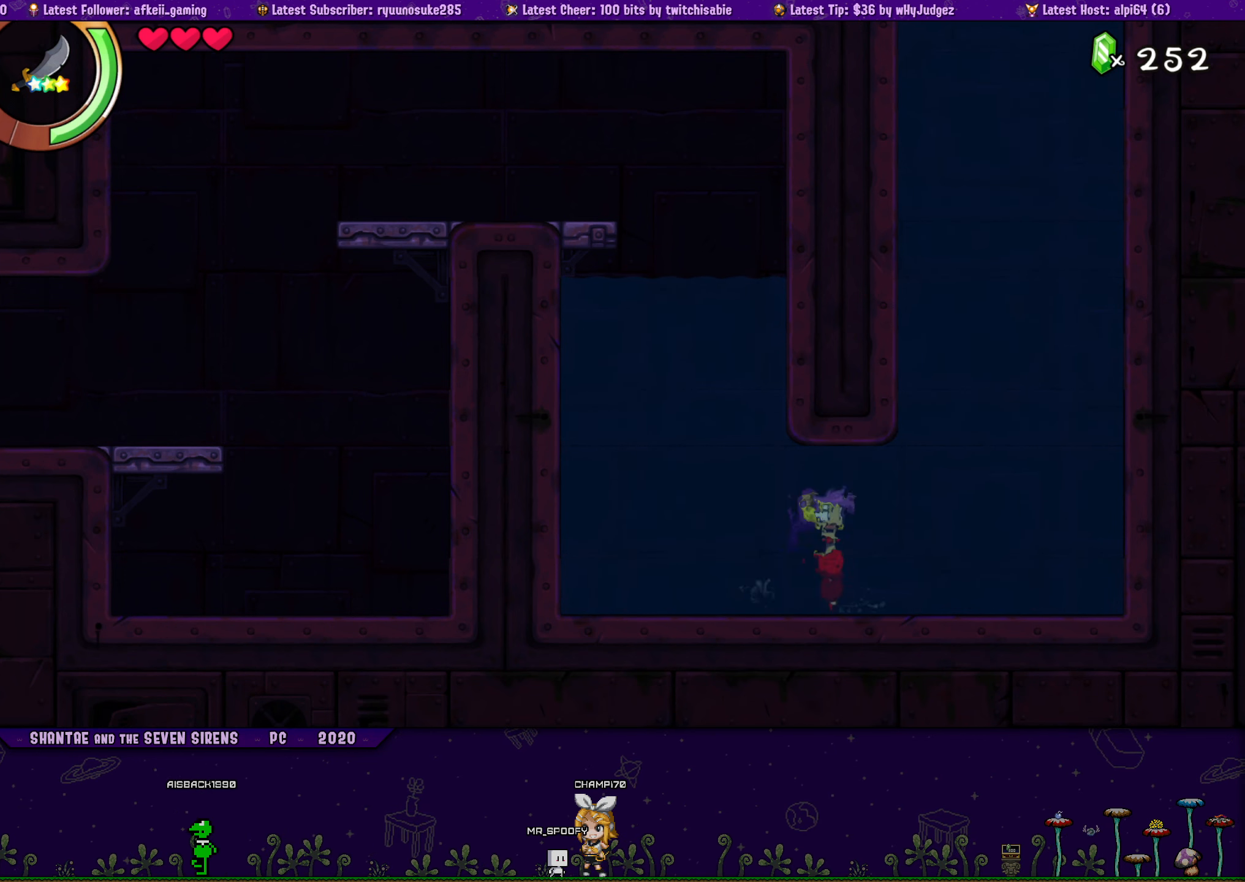
{"buttons": ["DPAD_RIGHT"], "button_events": [[17, "CROSS", "up"], [17, "DPAD_RIGHT", "up"], [100, "DPAD_LEFT", "down"], [200, "DPAD_LEFT", "up"], [400, "DPAD_RIGHT", "down"], [433, "CROSS", "down"], [500, "CROSS", "up"]]}
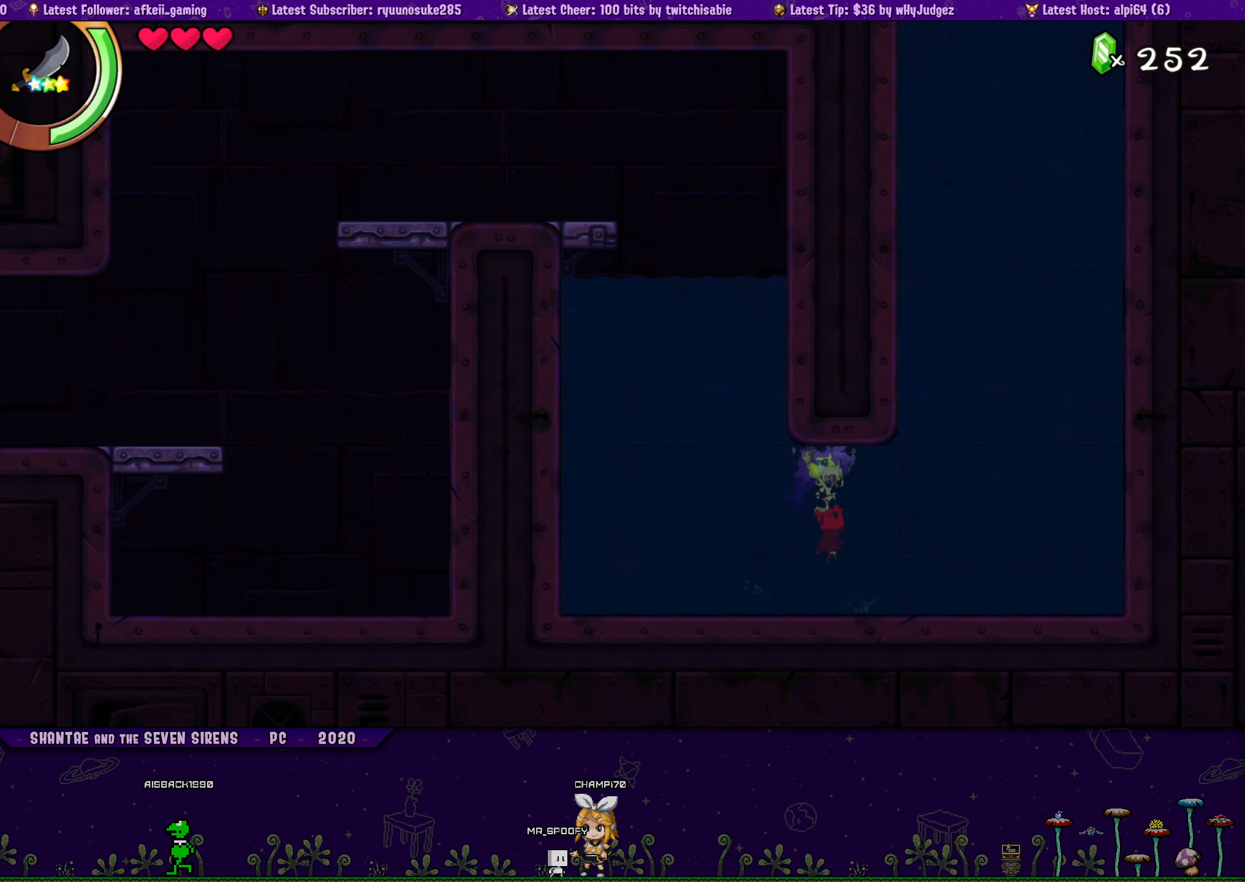
{"buttons": ["CROSS"], "button_events": [[17, "DPAD_RIGHT", "up"], [100, "DPAD_LEFT", "down"], [217, "DPAD_LEFT", "up"], [367, "DPAD_RIGHT", "down"], [467, "CROSS", "down"], [500, "DPAD_RIGHT", "up"]]}
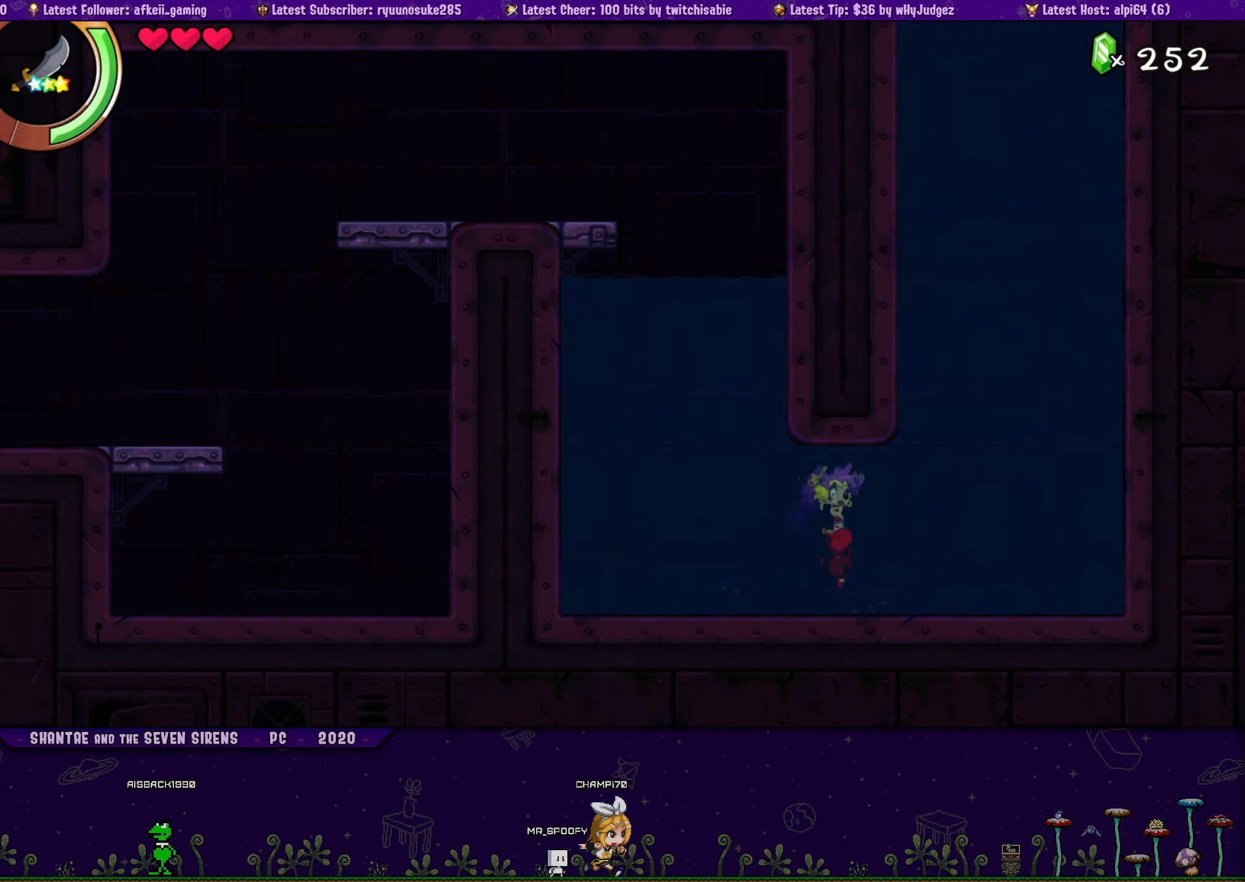
{"buttons": ["CROSS", "DPAD_RIGHT"], "button_events": [[17, "CROSS", "up"], [50, "DPAD_LEFT", "down"], [150, "DPAD_LEFT", "up"], [383, "DPAD_RIGHT", "down"], [483, "CROSS", "down"]]}
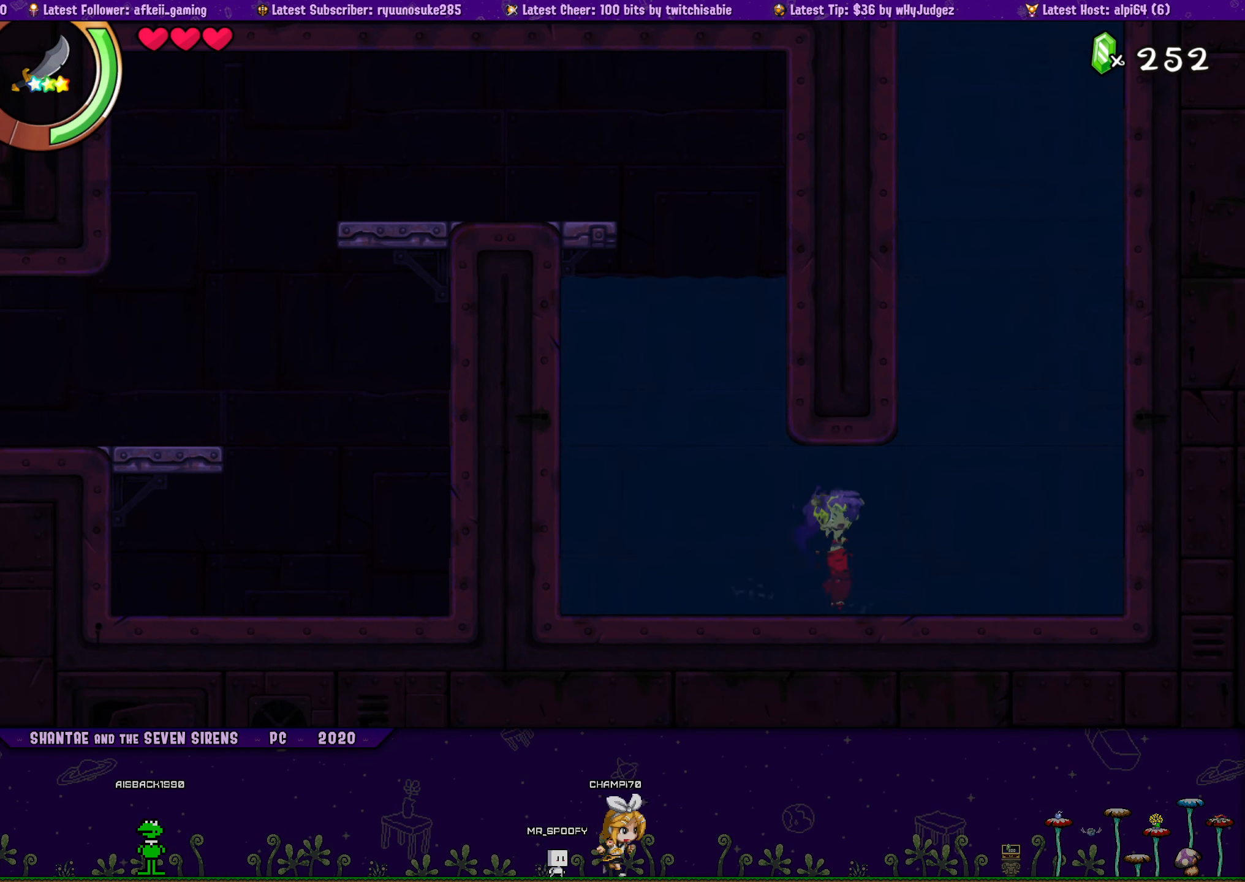
{"buttons": ["CROSS", "DPAD_RIGHT"], "button_events": [[33, "CROSS", "up"], [50, "DPAD_RIGHT", "up"], [100, "DPAD_LEFT", "down"], [217, "DPAD_LEFT", "up"], [400, "DPAD_RIGHT", "down"], [467, "CROSS", "down"]]}
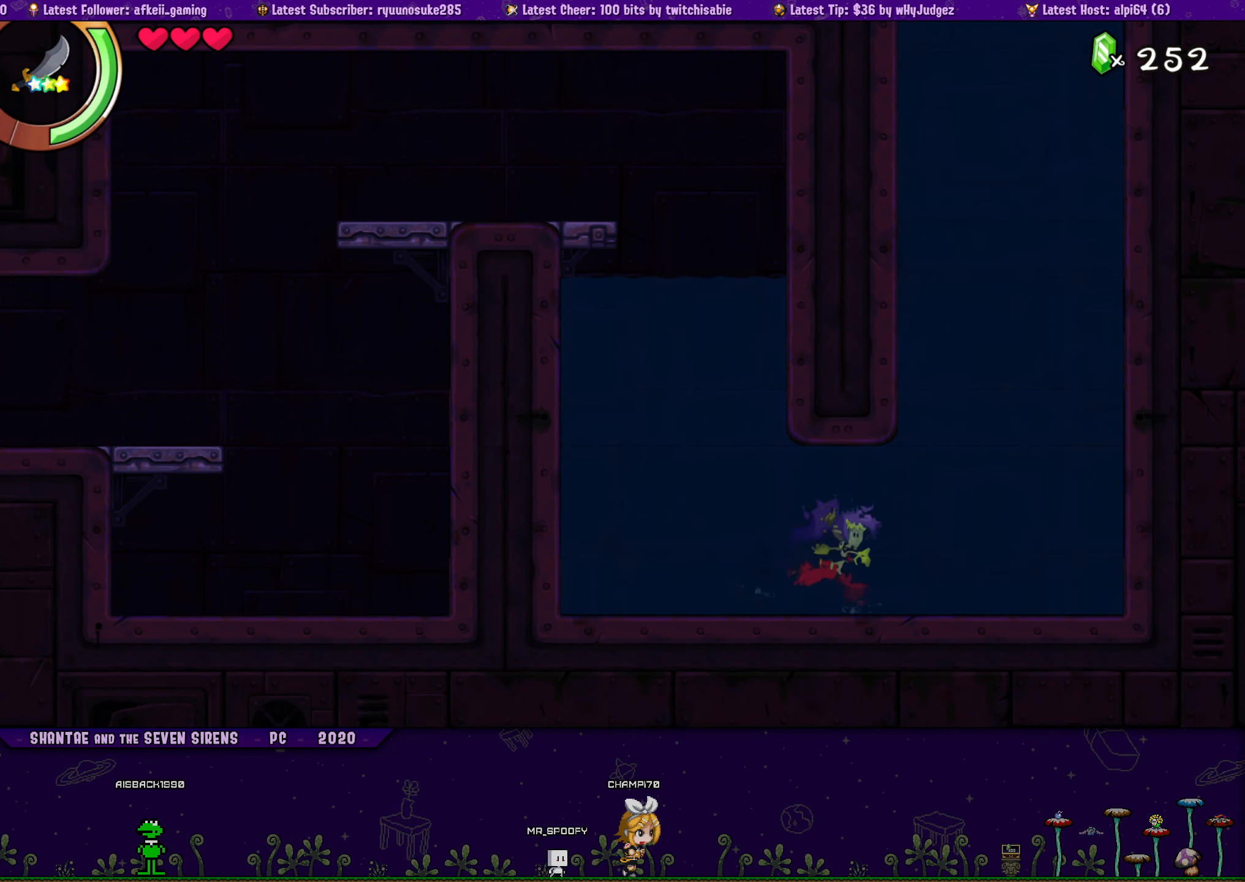
{"buttons": ["CROSS", "DPAD_RIGHT"], "button_events": [[17, "CROSS", "up"], [33, "DPAD_RIGHT", "up"], [83, "DPAD_LEFT", "down"], [200, "DPAD_LEFT", "up"], [417, "DPAD_RIGHT", "down"], [467, "CROSS", "down"]]}
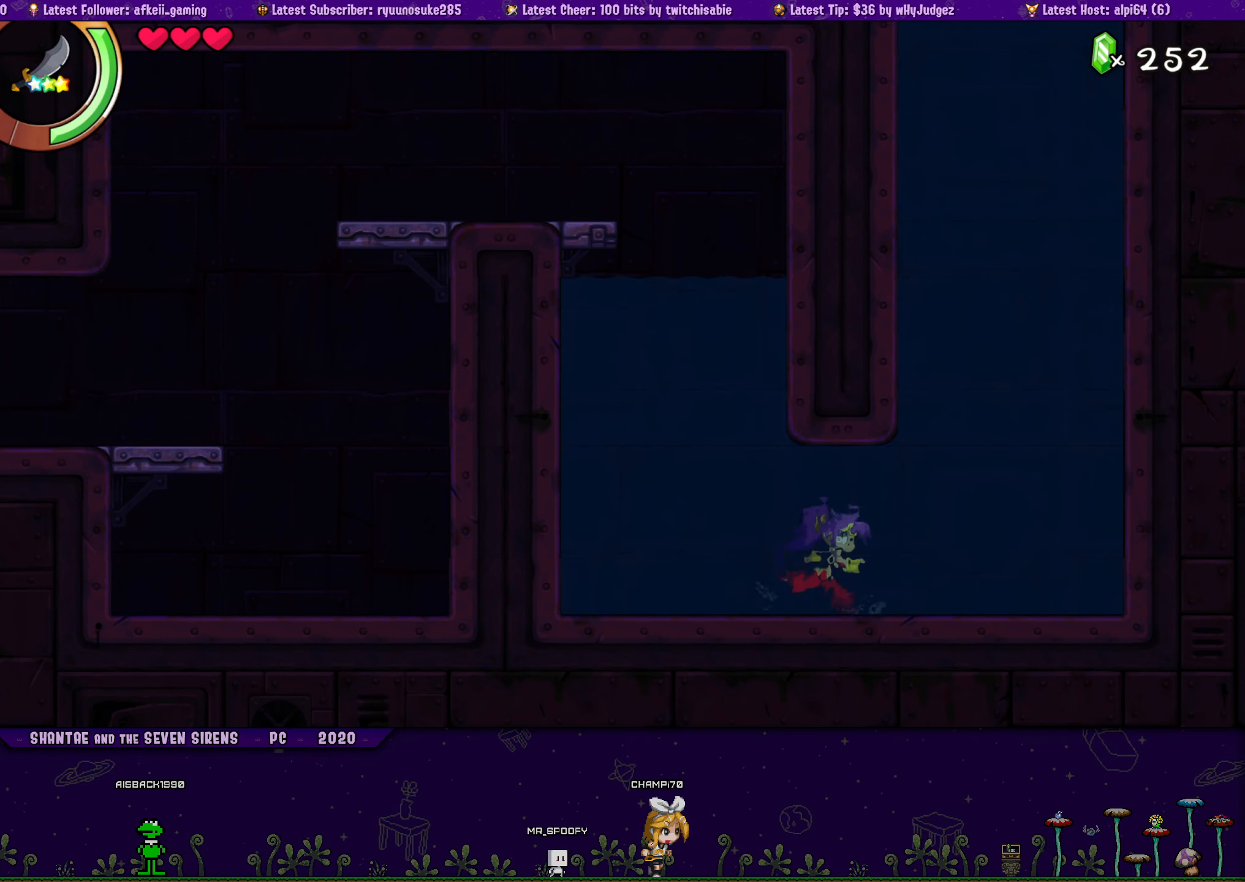
{"buttons": ["DPAD_RIGHT"], "button_events": [[33, "CROSS", "up"], [50, "DPAD_RIGHT", "up"], [100, "DPAD_LEFT", "down"], [217, "DPAD_LEFT", "up"], [450, "DPAD_RIGHT", "down"]]}
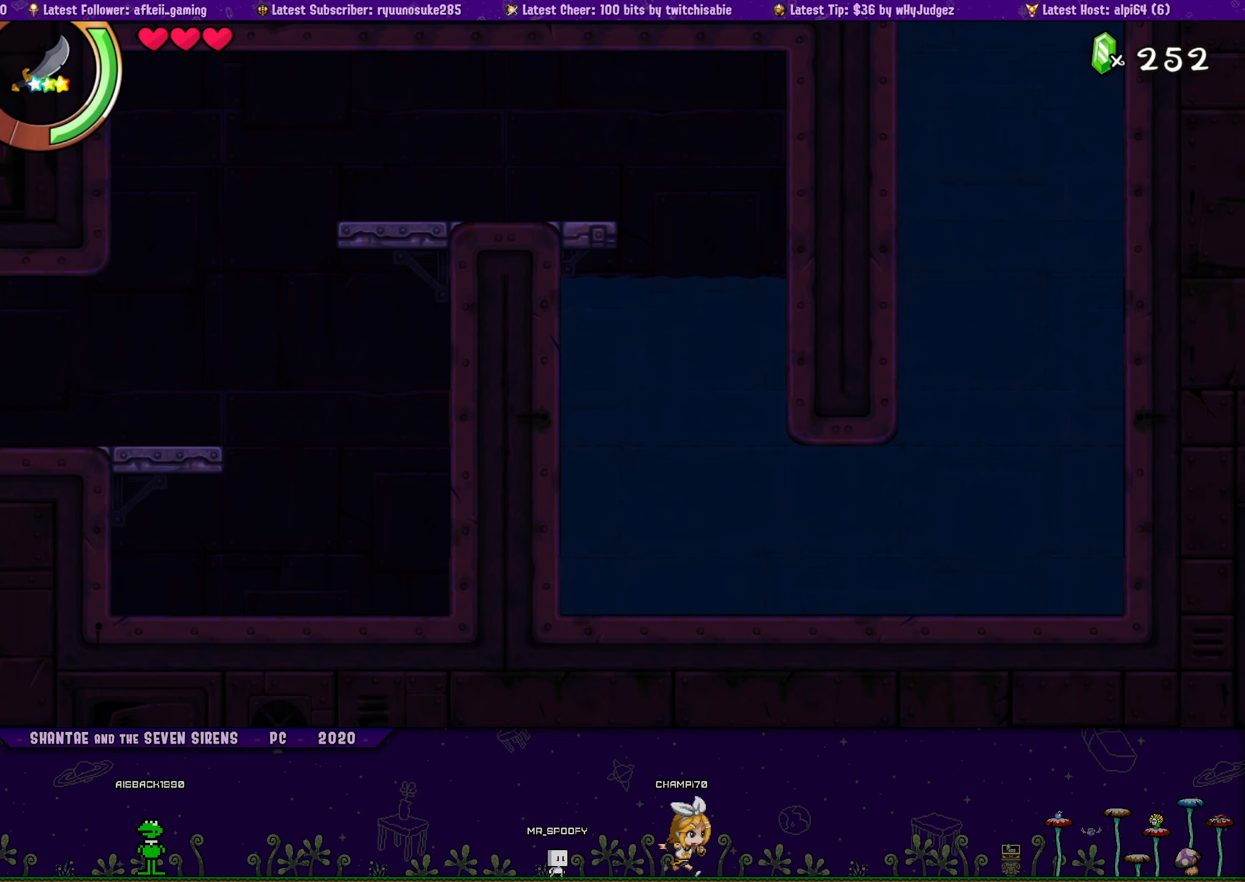
{"buttons": [], "button_events": [[84, "DPAD_RIGHT", "up"], [150, "DPAD_RIGHT", "down"], [217, "DPAD_RIGHT", "up"]]}
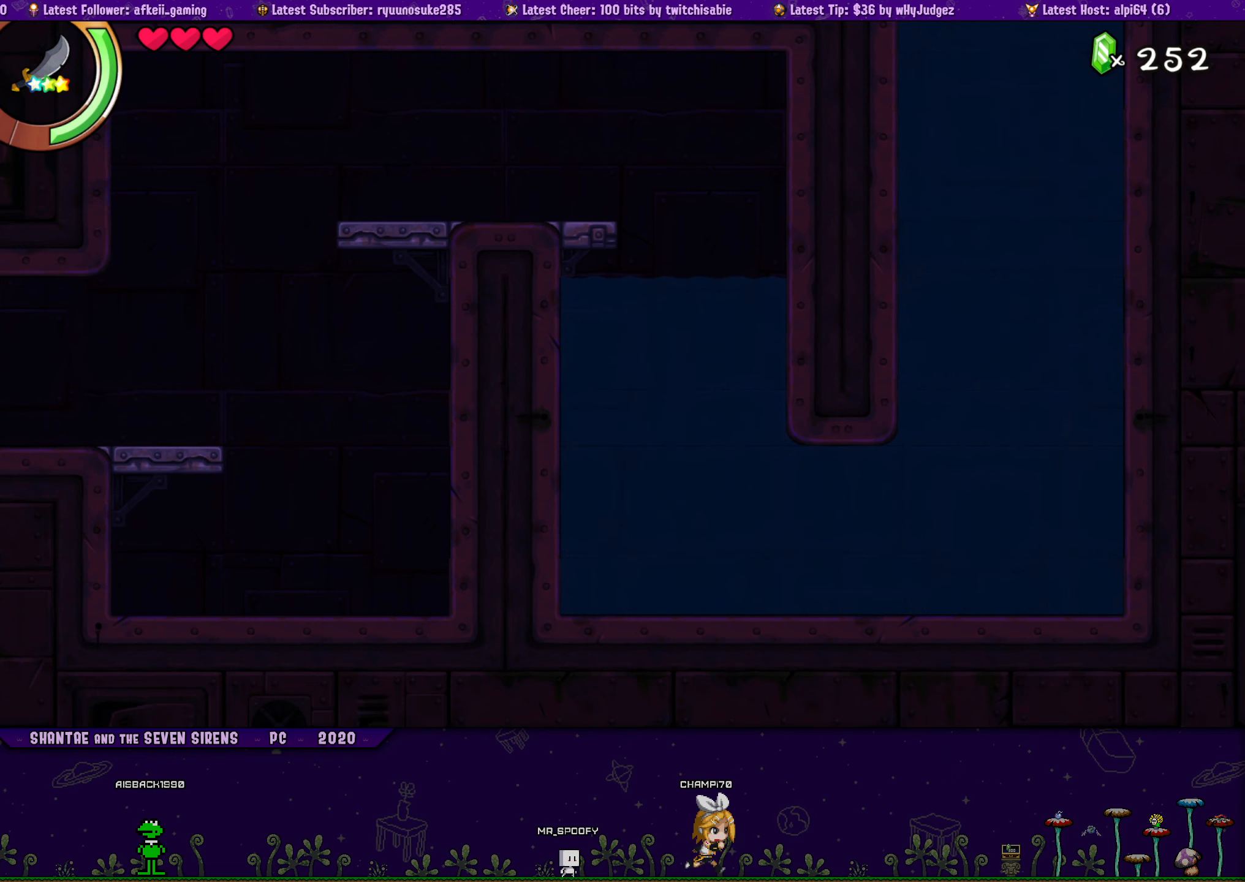
{"buttons": [], "button_events": []}
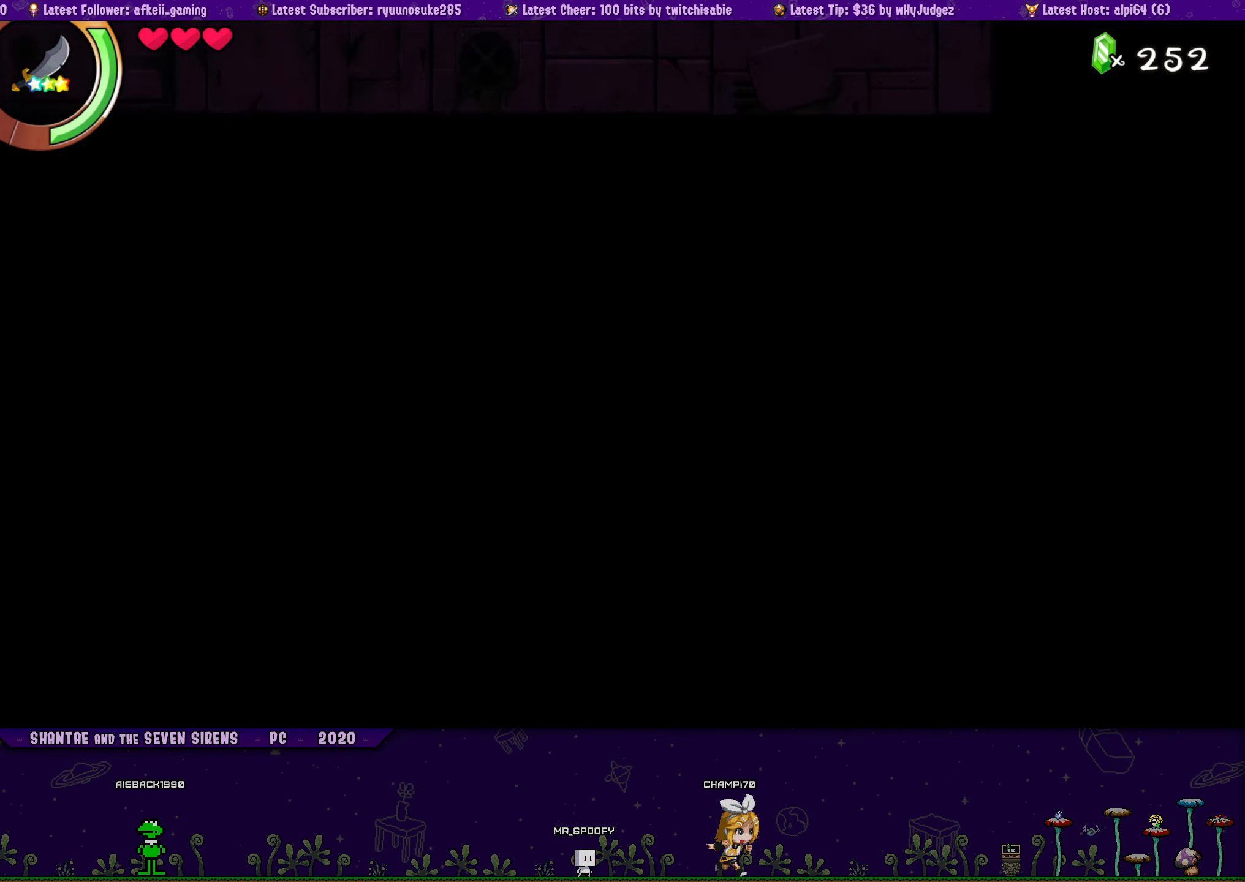
{"buttons": ["DPAD_RIGHT"], "button_events": [[200, "DPAD_RIGHT", "down"], [300, "DPAD_RIGHT", "up"], [467, "DPAD_RIGHT", "down"]]}
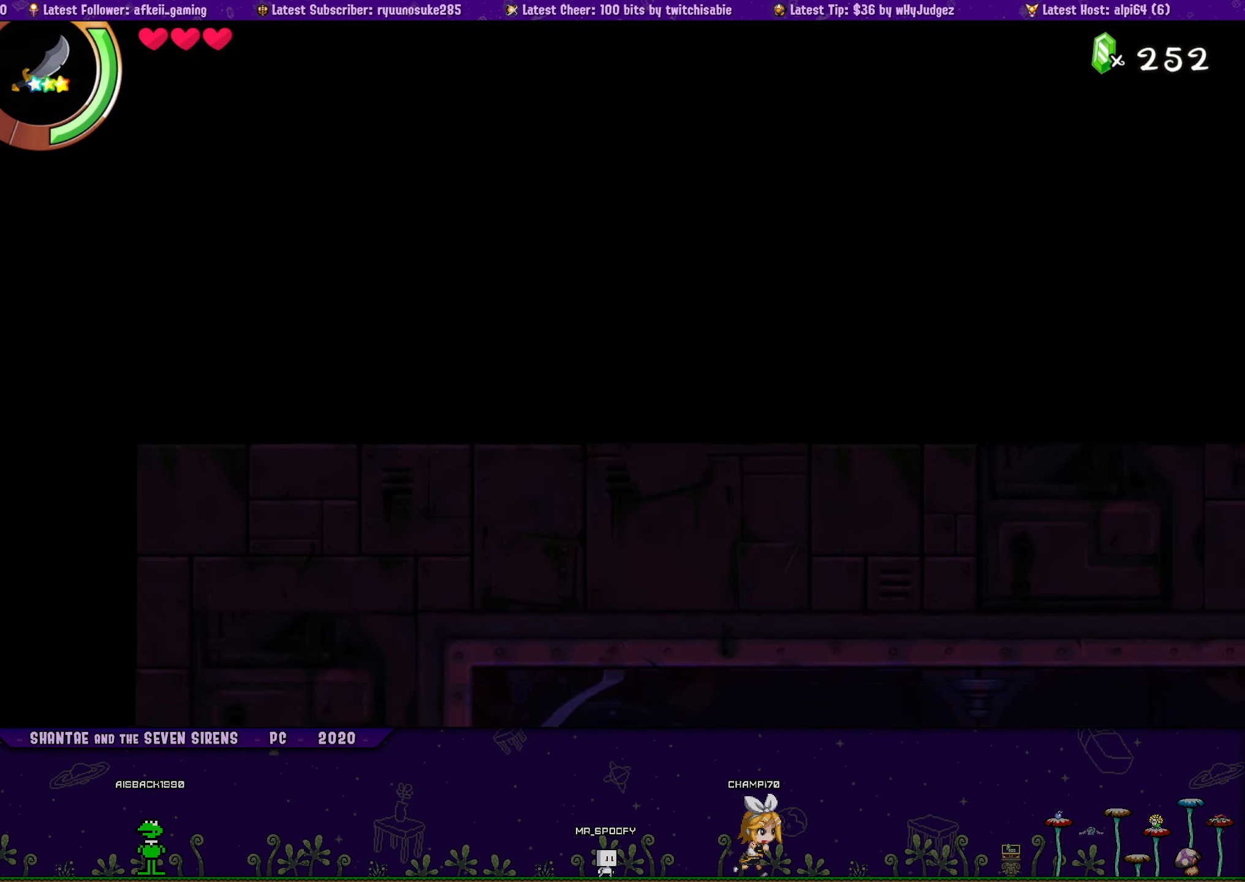
{"buttons": ["DPAD_RIGHT"], "button_events": []}
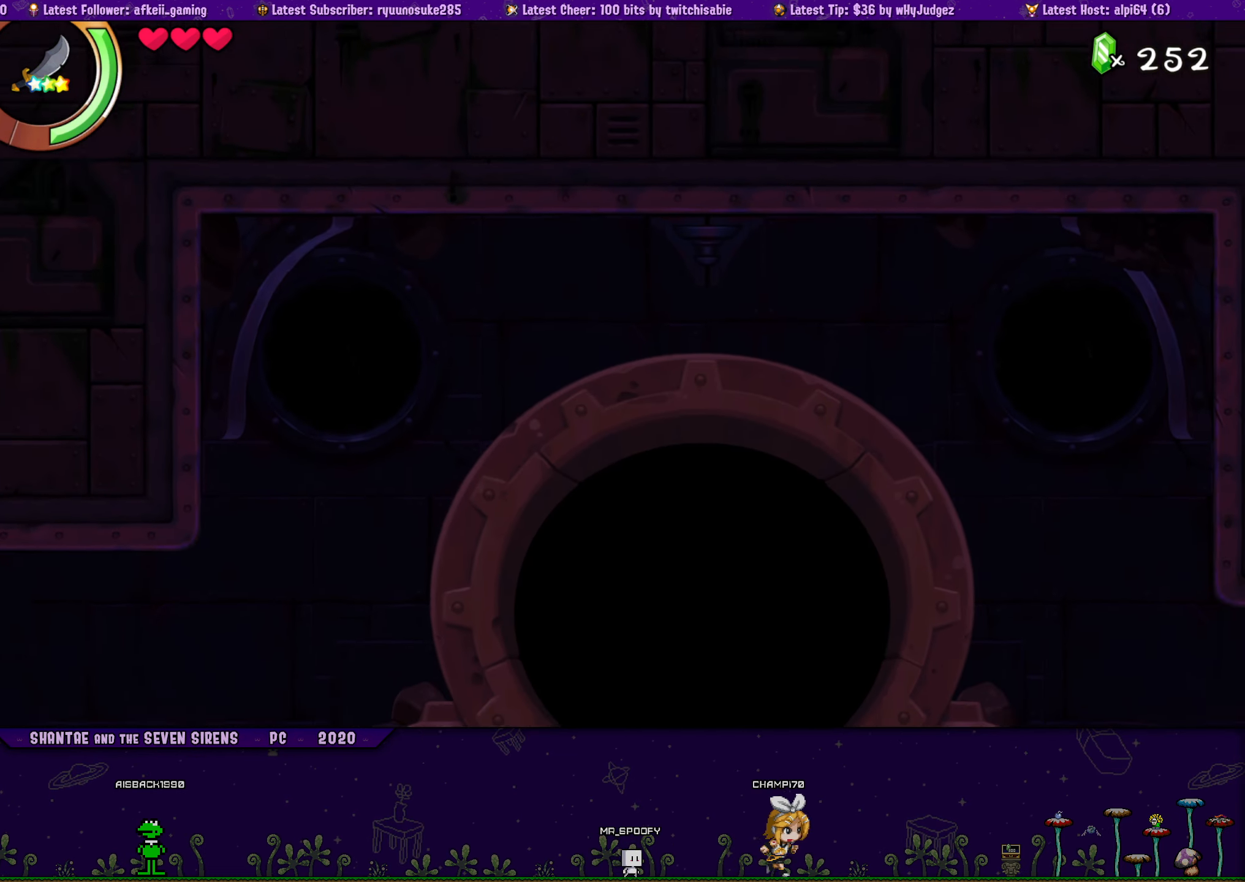
{"buttons": ["DPAD_RIGHT"], "button_events": []}
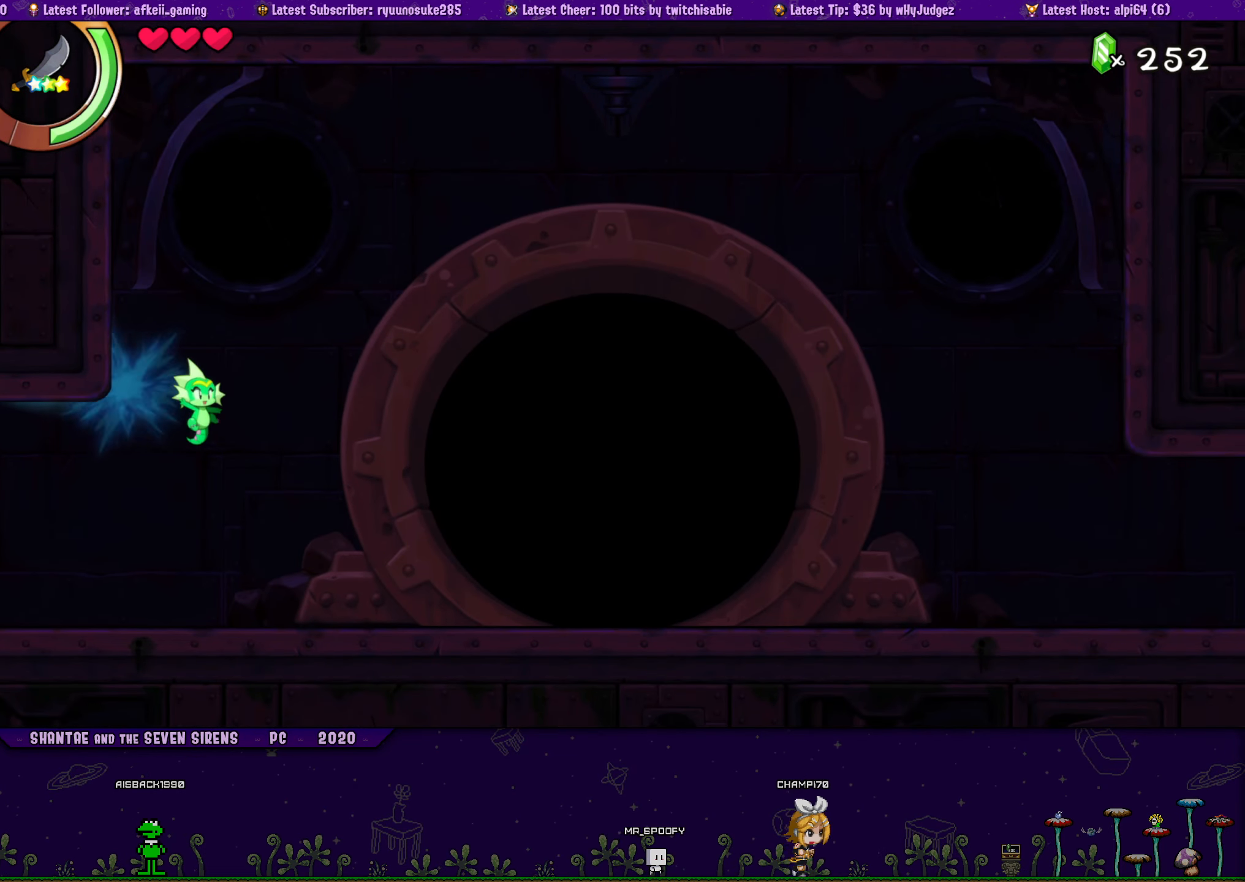
{"buttons": ["DPAD_RIGHT"], "button_events": []}
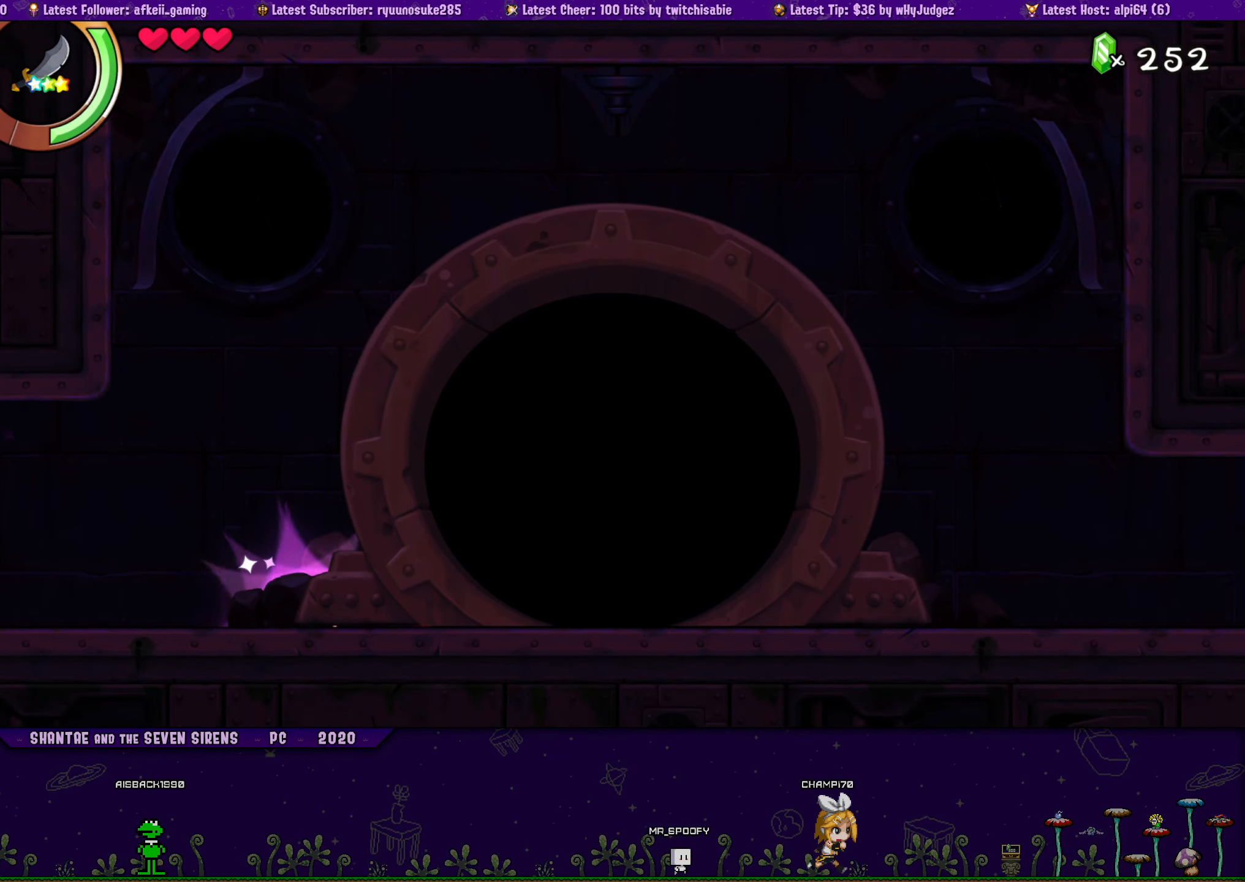
{"buttons": ["DPAD_UP"], "button_events": [[384, "DPAD_UP", "down"], [500, "DPAD_RIGHT", "up"]]}
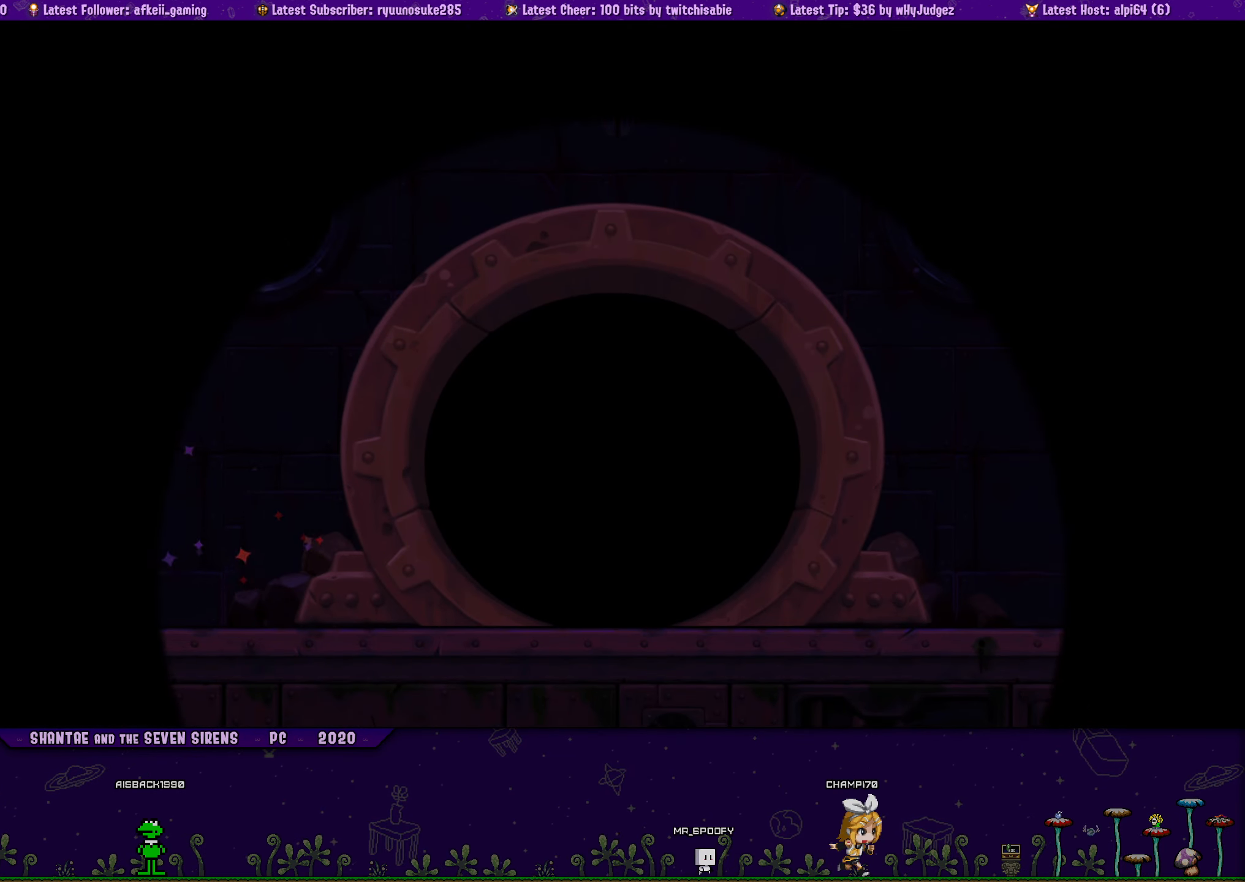
{"buttons": [], "button_events": [[100, "DPAD_UP", "up"]]}
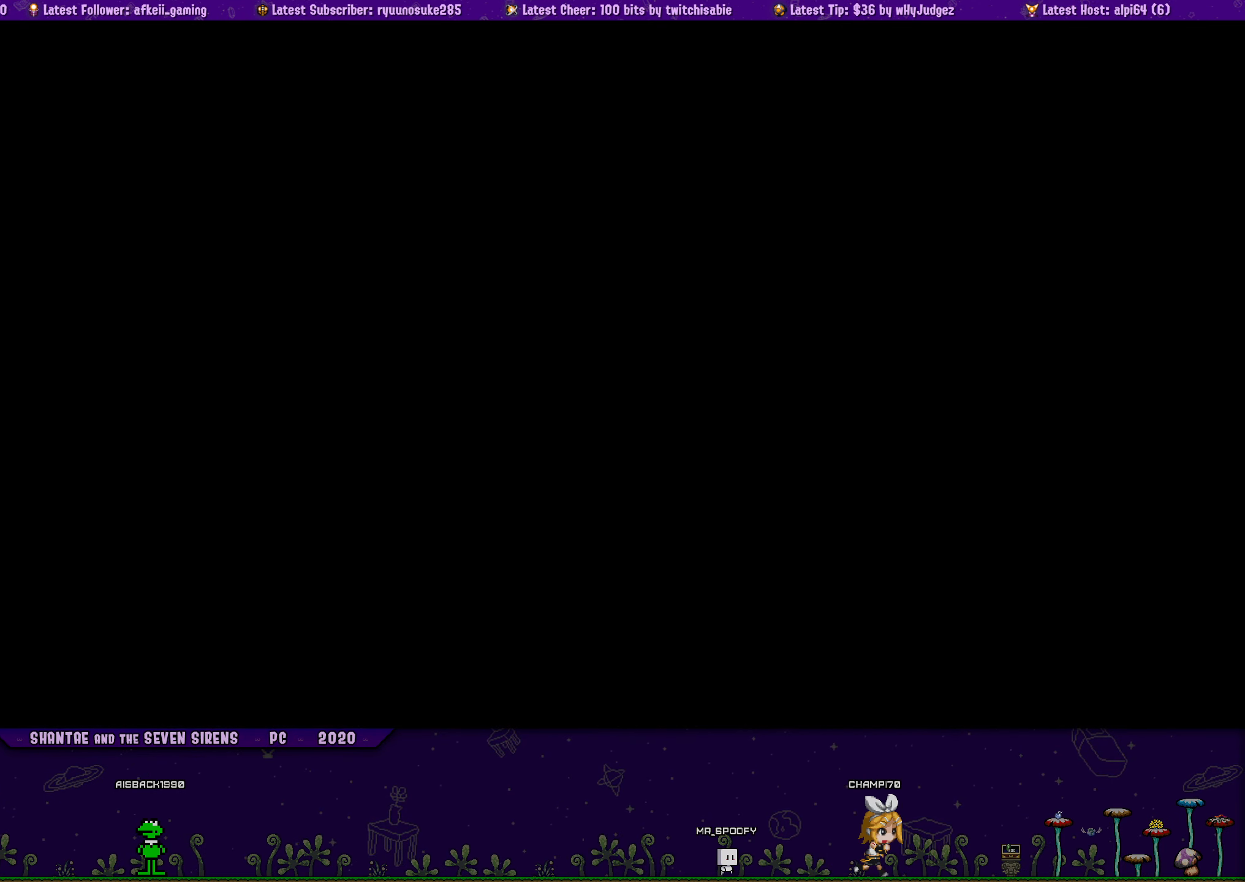
{"buttons": [], "button_events": []}
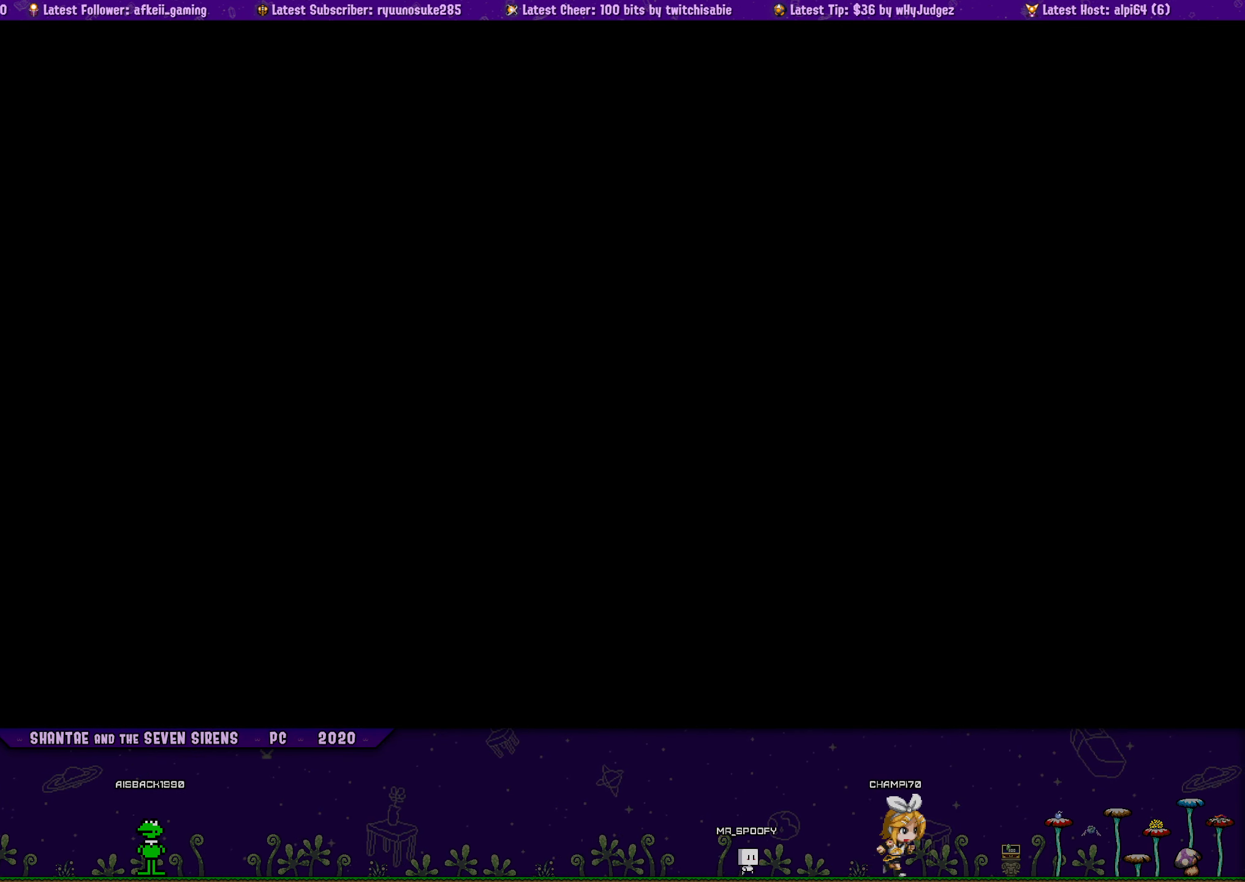
{"buttons": [], "button_events": []}
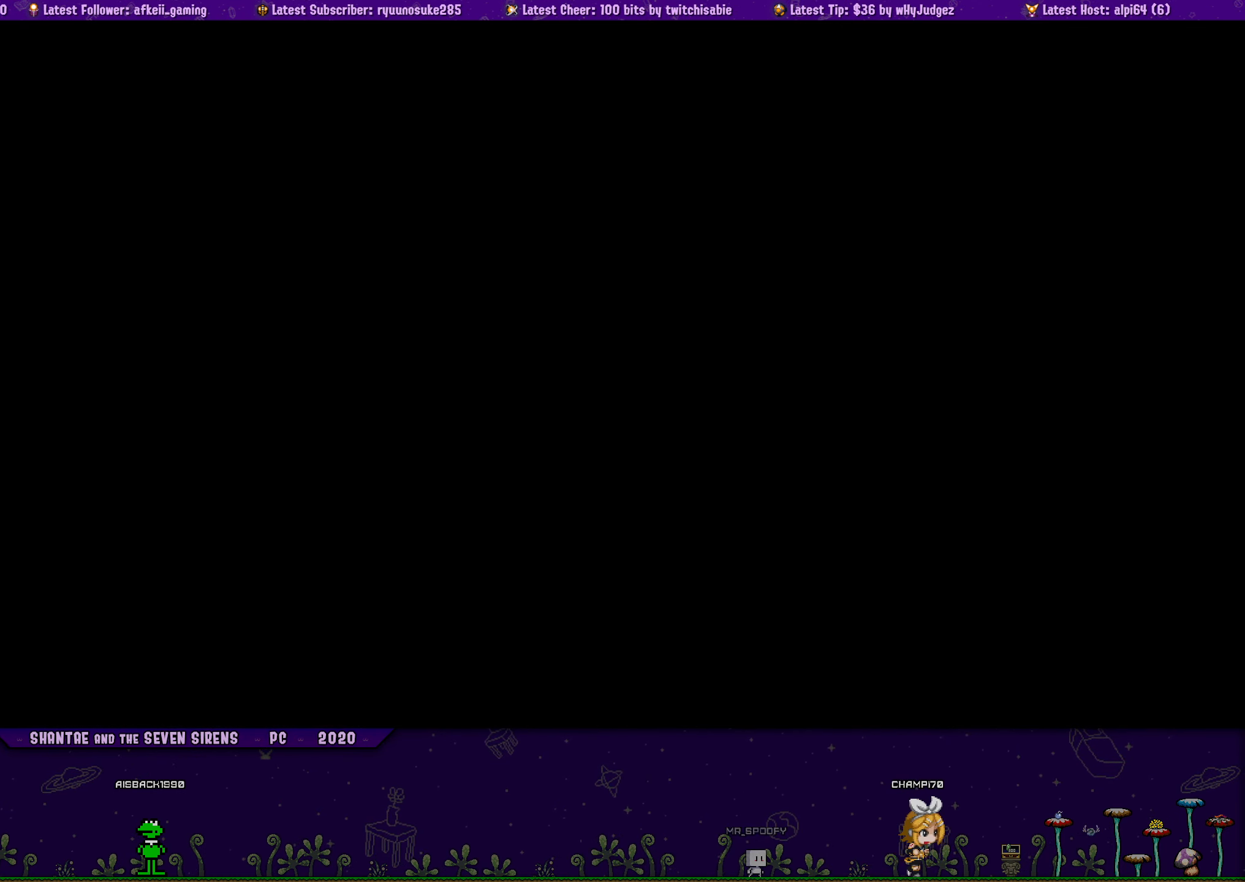
{"buttons": ["SQUARE", "DPAD_RIGHT"], "button_events": [[150, "SQUARE", "down"], [500, "DPAD_RIGHT", "down"]]}
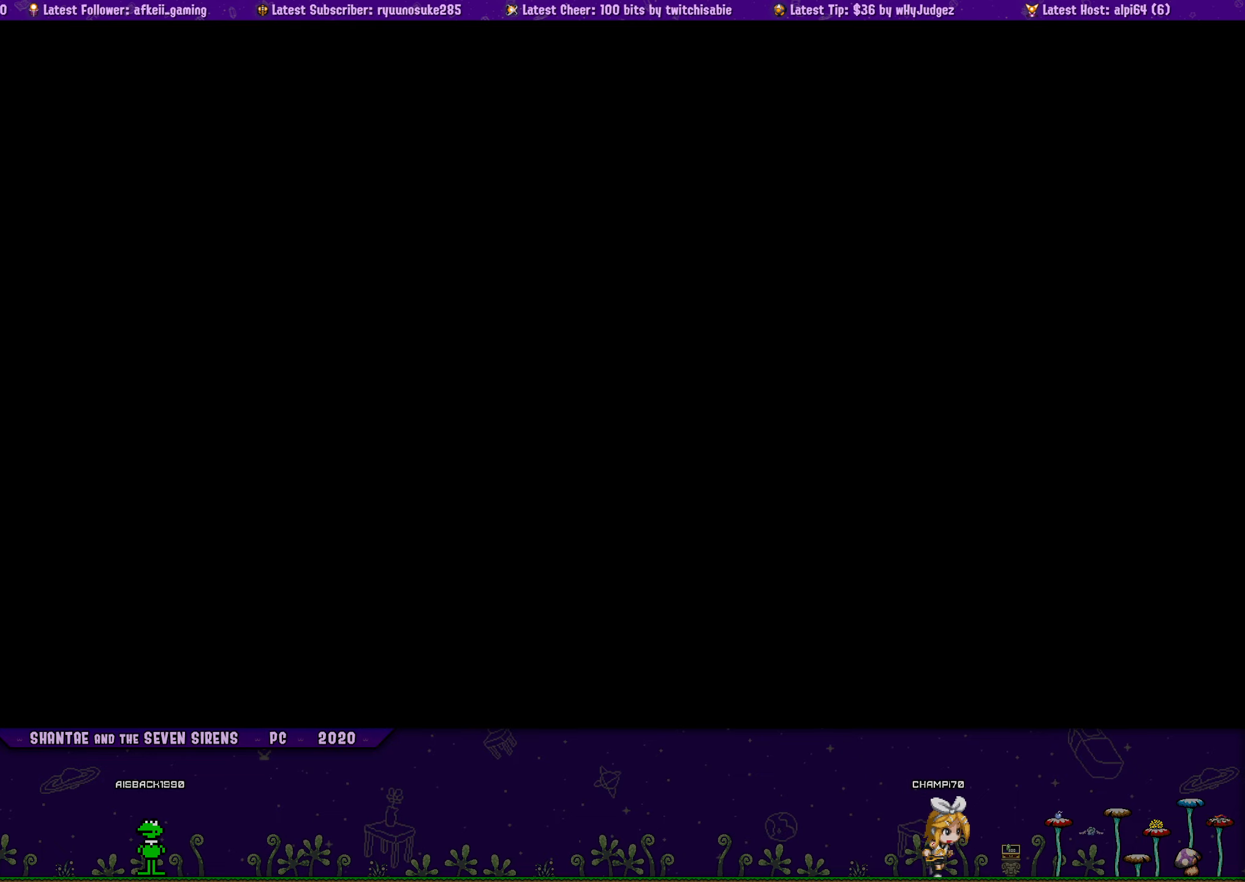
{"buttons": ["SQUARE", "DPAD_RIGHT"], "button_events": [[50, "DPAD_RIGHT", "up"], [283, "DPAD_RIGHT", "down"]]}
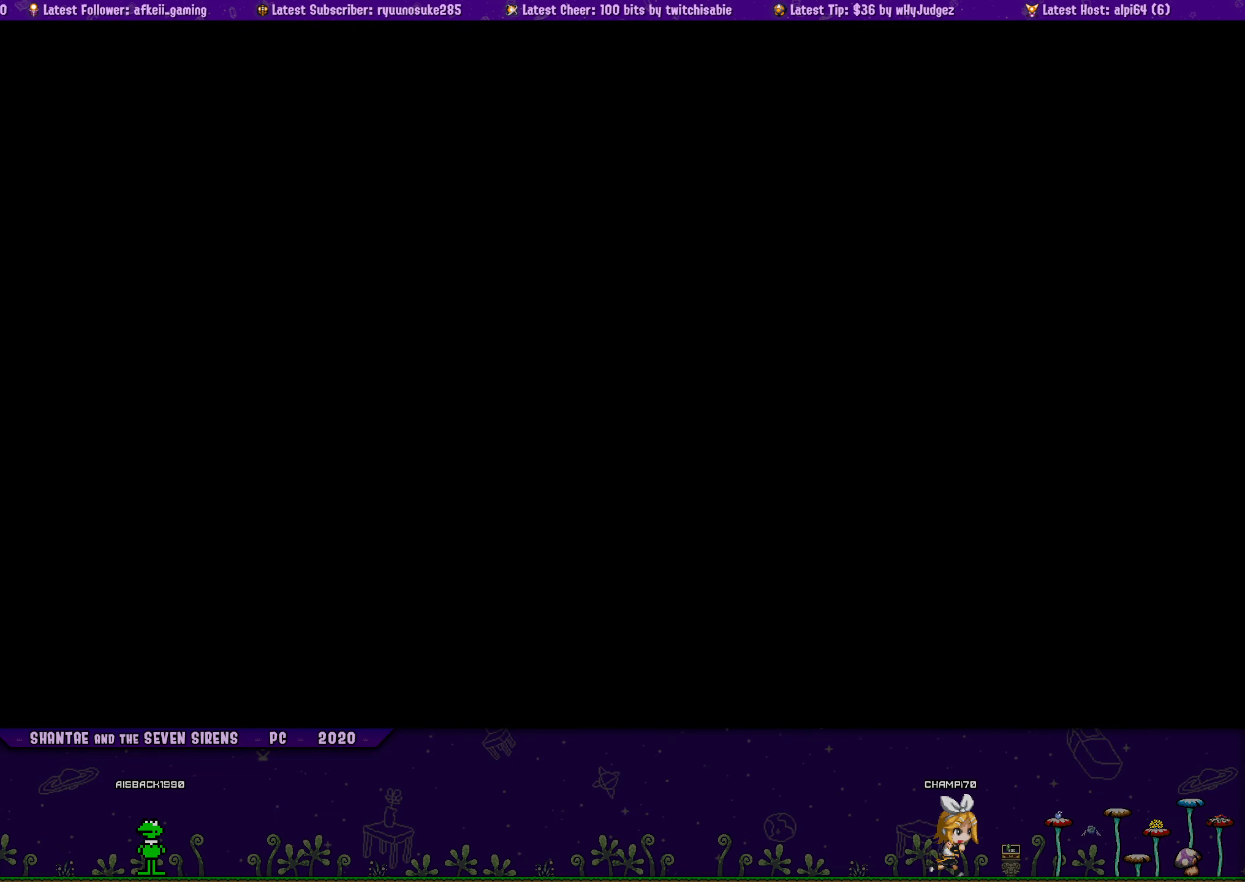
{"buttons": ["SQUARE", "DPAD_RIGHT"], "button_events": []}
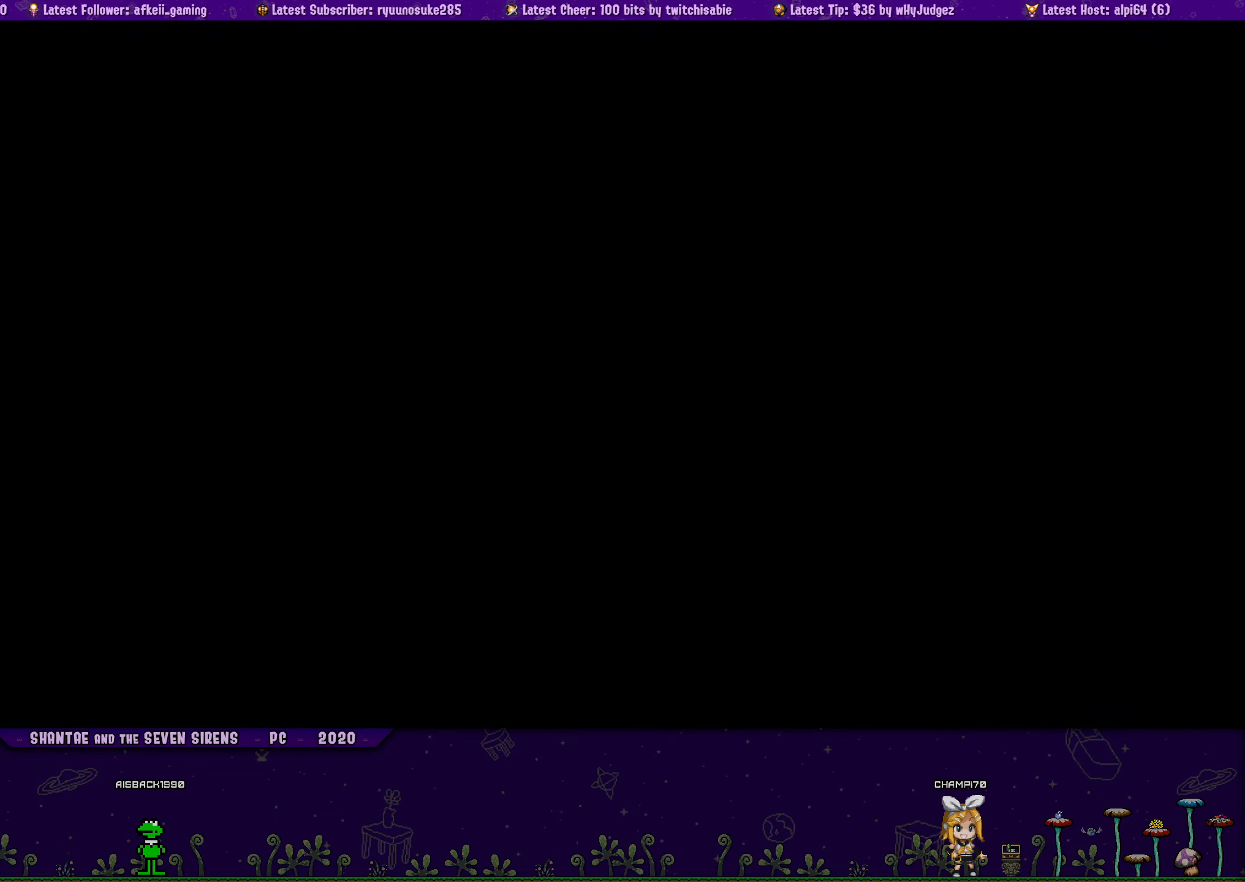
{"buttons": ["SQUARE", "DPAD_RIGHT"], "button_events": []}
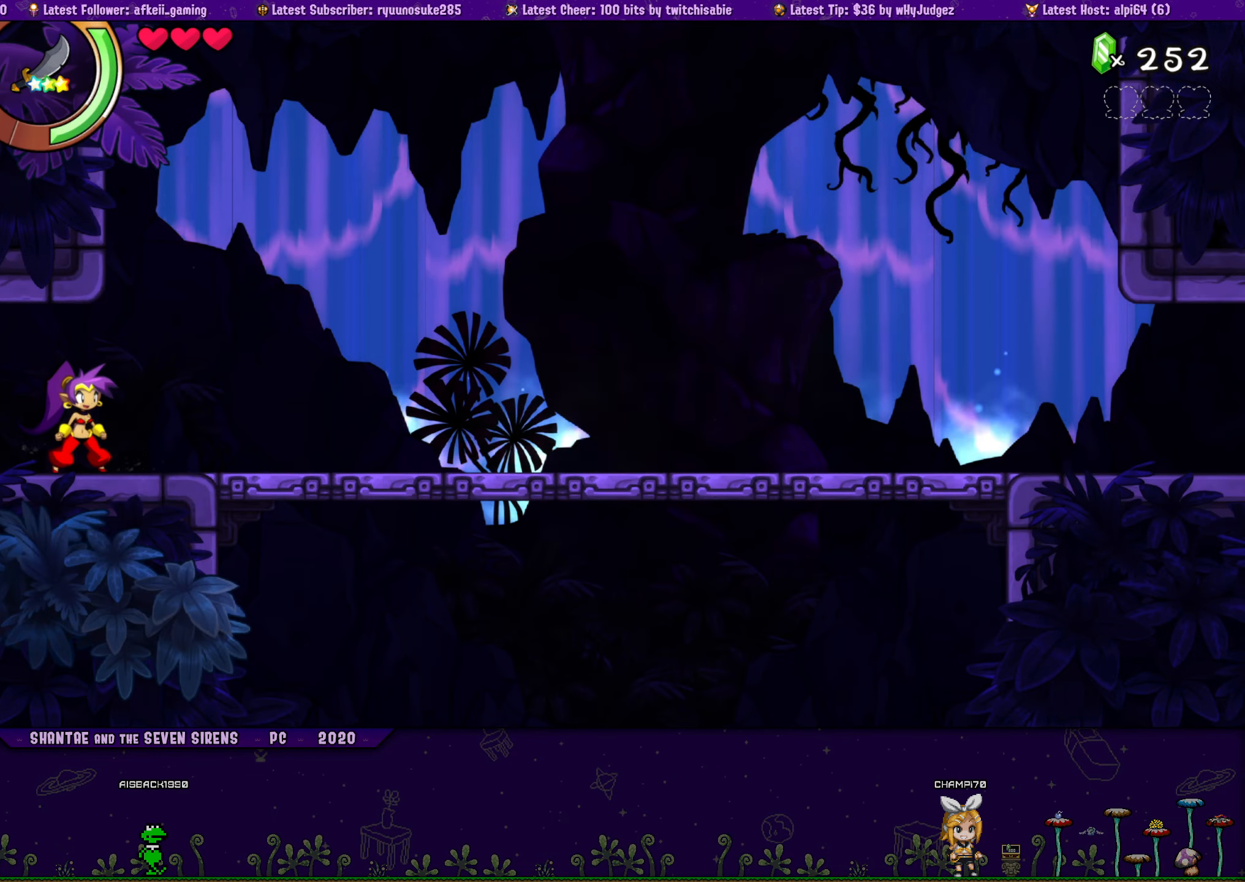
{"buttons": ["SQUARE", "DPAD_RIGHT"], "button_events": []}
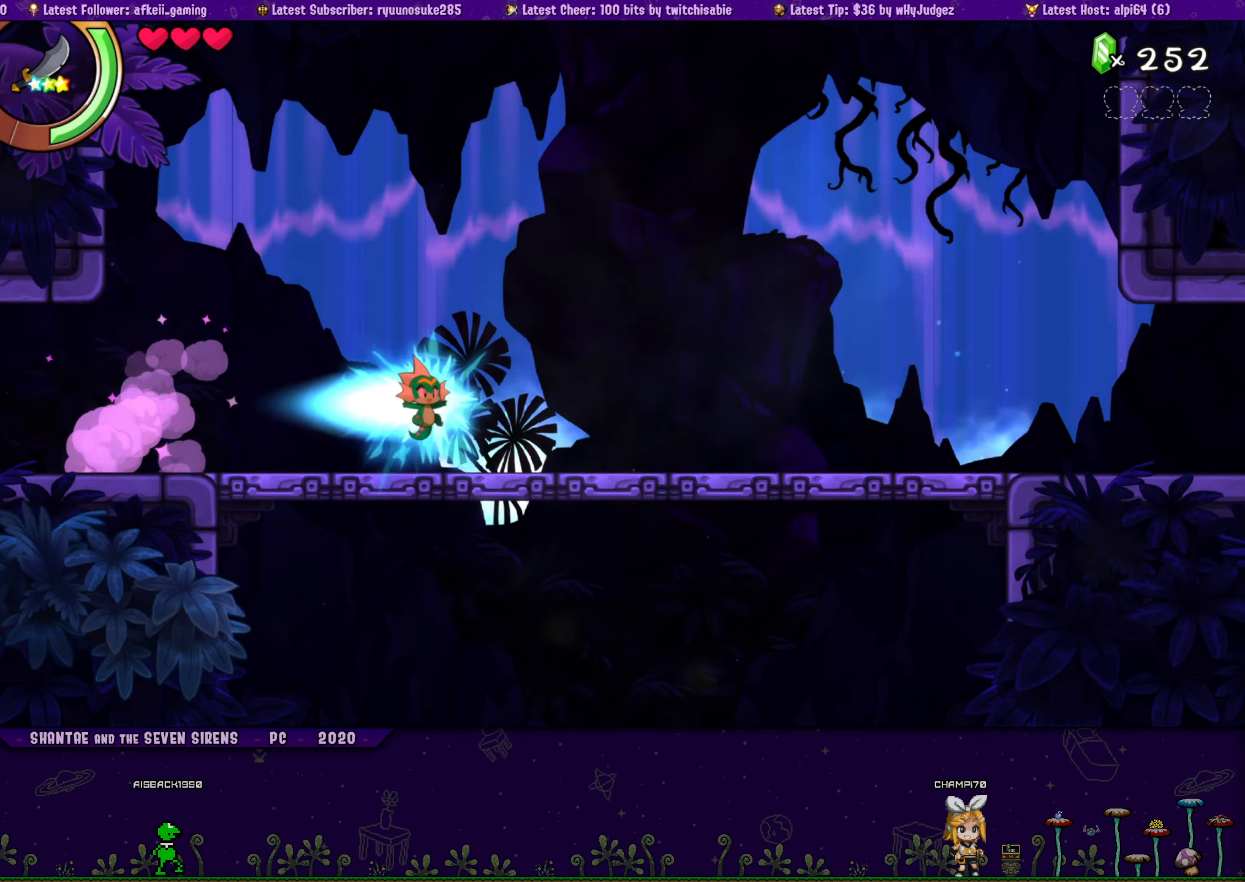
{"buttons": ["DPAD_RIGHT"], "button_events": [[416, "SQUARE", "up"]]}
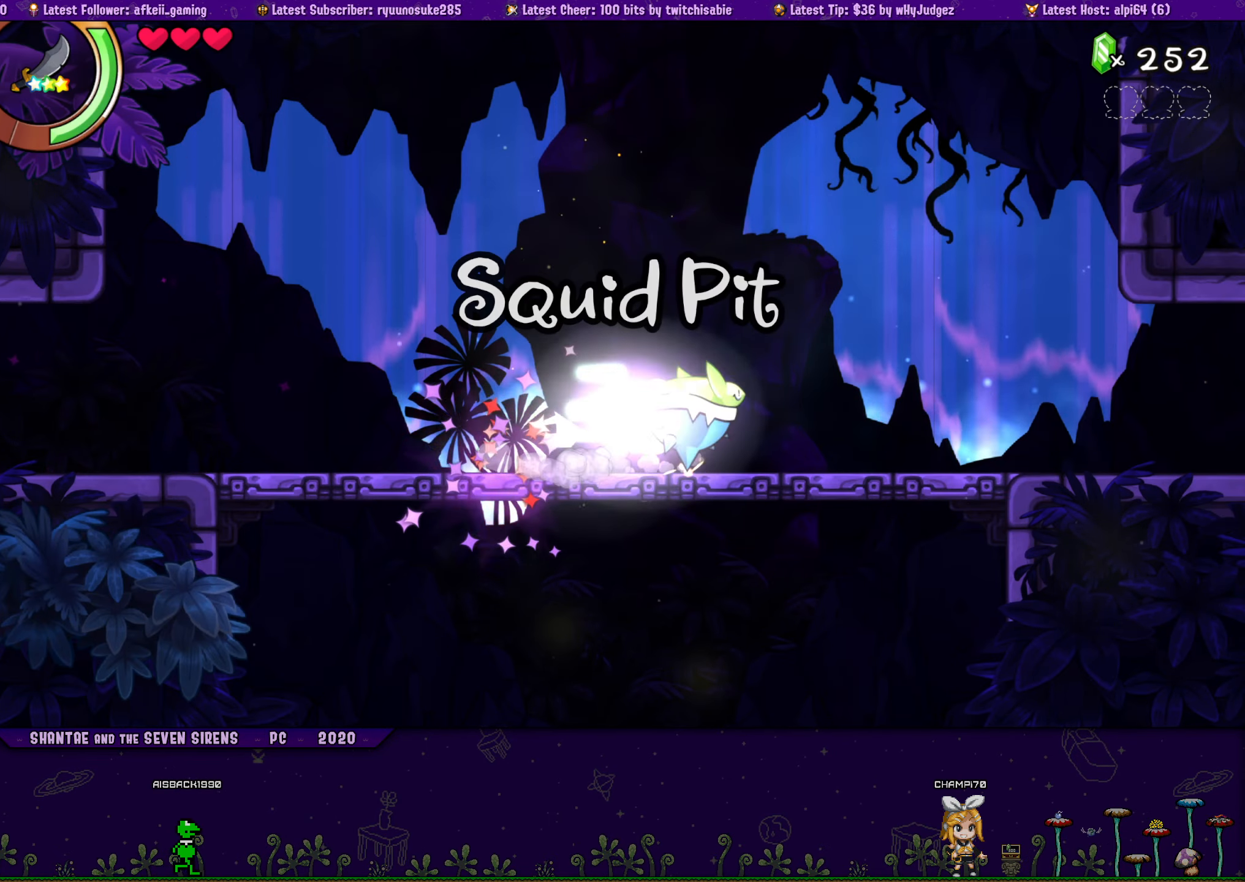
{"buttons": ["DPAD_RIGHT"], "button_events": []}
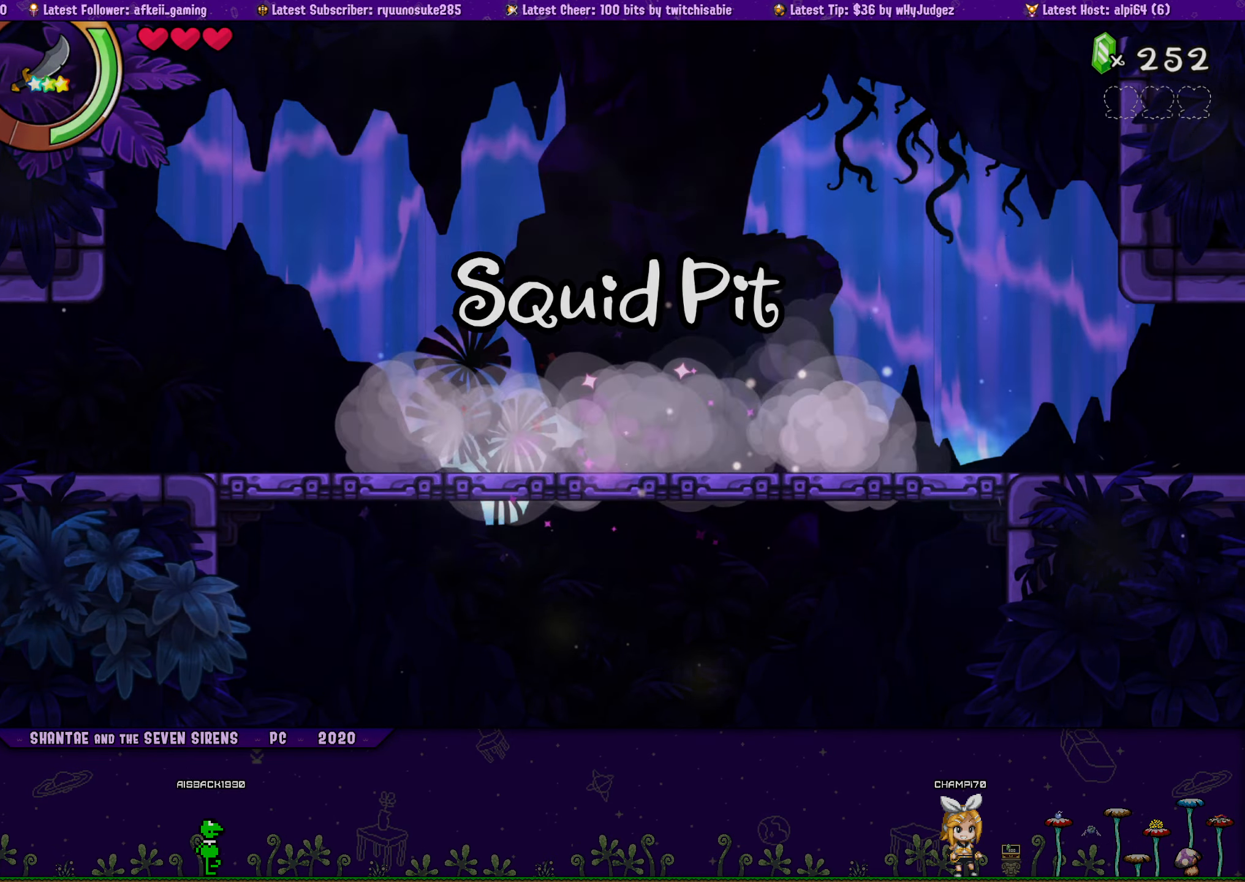
{"buttons": ["CROSS"], "button_events": [[433, "CROSS", "down"], [500, "DPAD_RIGHT", "up"]]}
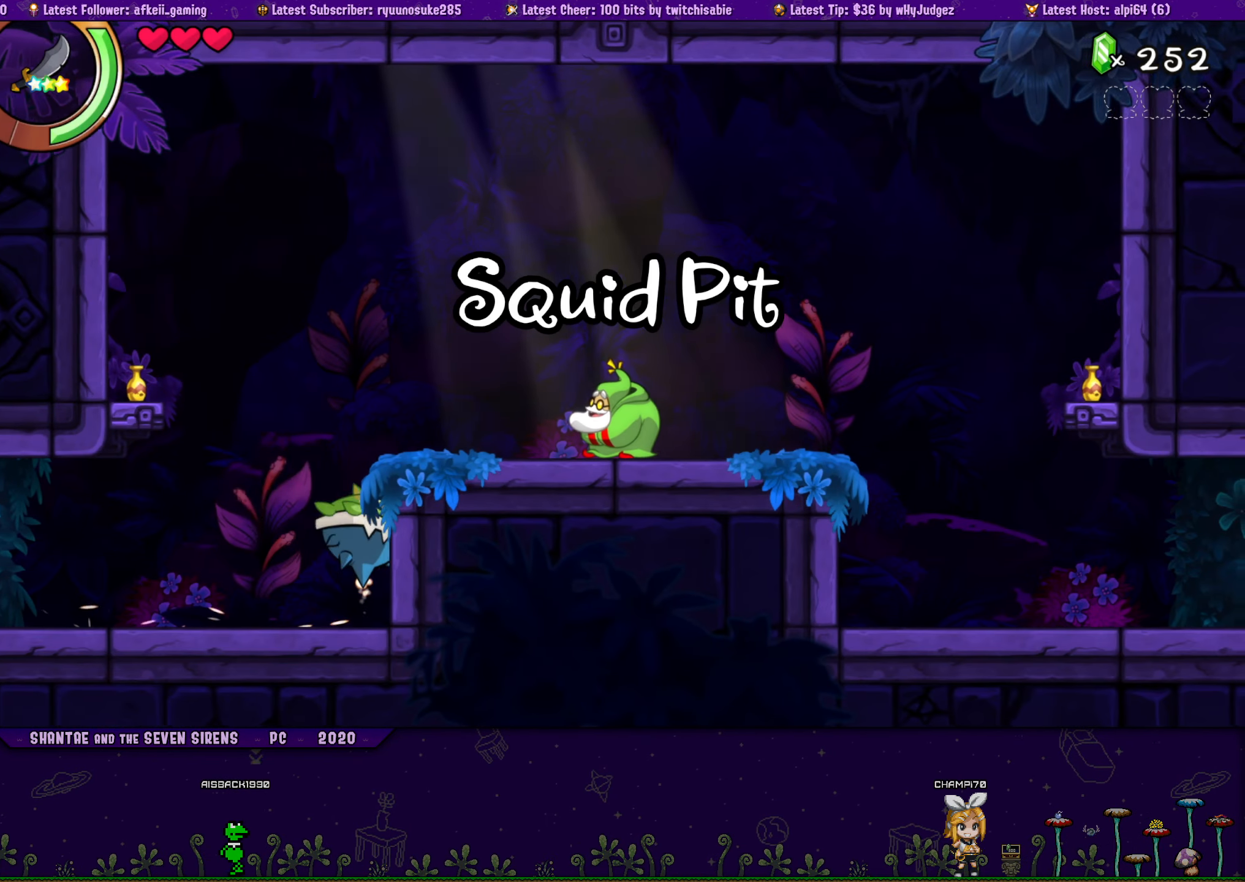
{"buttons": ["CROSS", "DPAD_RIGHT"], "button_events": [[33, "DPAD_LEFT", "down"], [133, "DPAD_LEFT", "up"], [183, "DPAD_RIGHT", "down"]]}
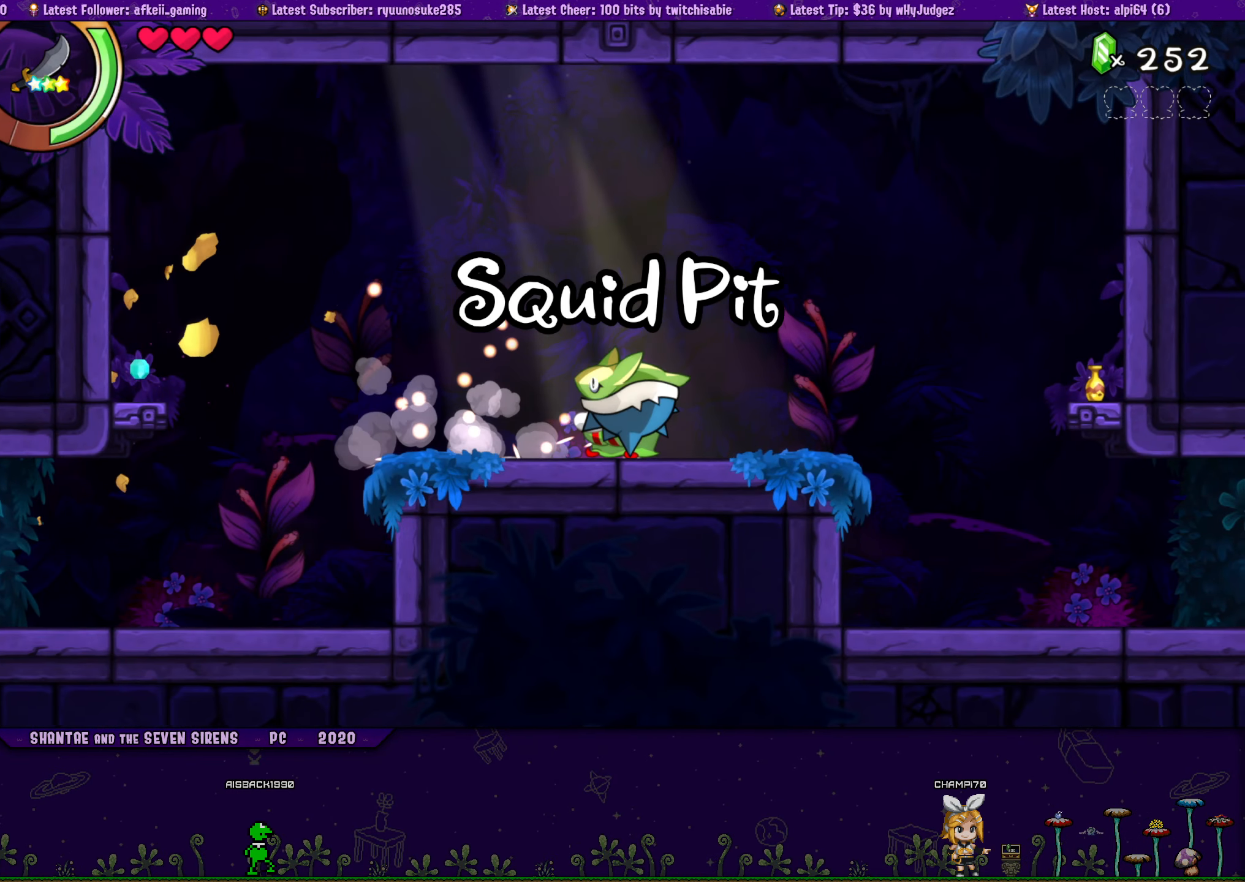
{"buttons": [], "button_events": [[100, "DPAD_RIGHT", "up"], [150, "CROSS", "up"]]}